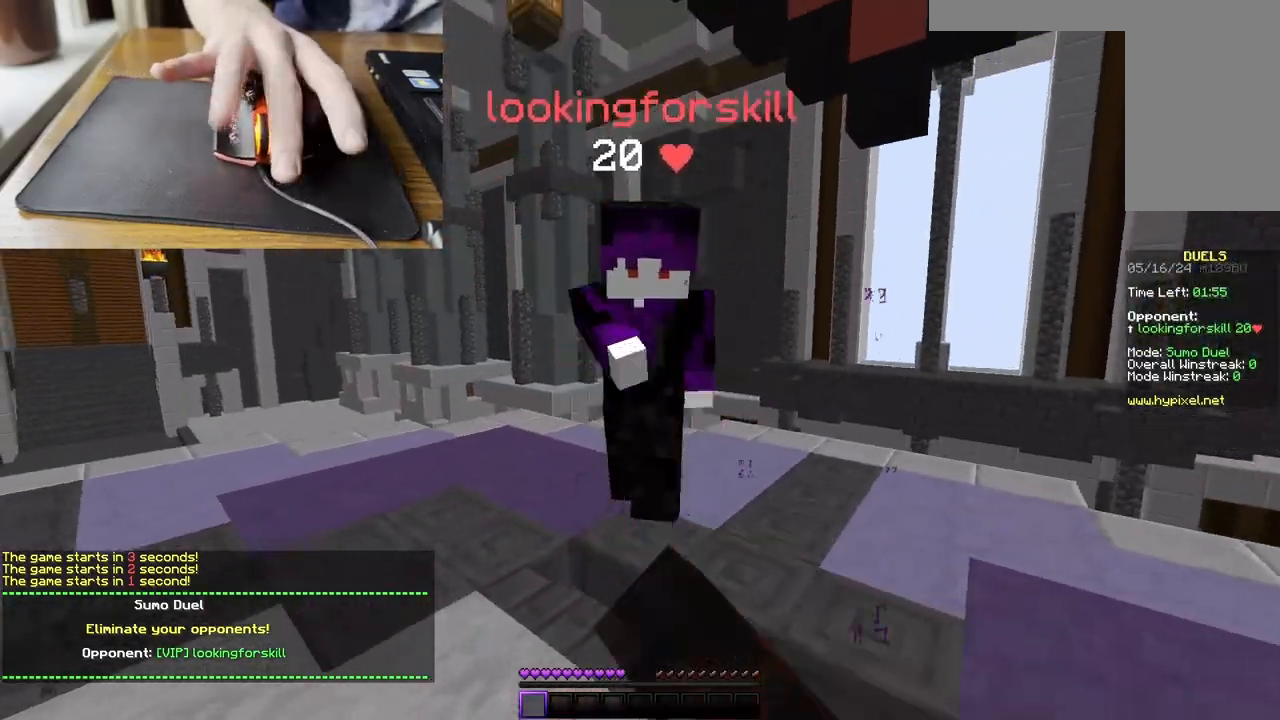
Gameplay with keyboard and mouse; each line is a JSON object with the keys and mouse buttons held at the frame after it. "events" lists presses ("down") and releases ("up") of "a", "d", "s", "space", "w", "mouse_left" and "mouse_right" between this image and that frame as [ms after this image, input, new state], when the widget could be followed in between. "mouse_left", "mouse_right" = the "left", "right" buttons of the "mouse" list. No other keys are recorded. Fast repeated clicks can show as one long hold. Mouse movement is not recorded.
{"keys": ["w"], "mouse": ["left"], "events": [[33, "a", "down"], [267, "a", "up"]]}
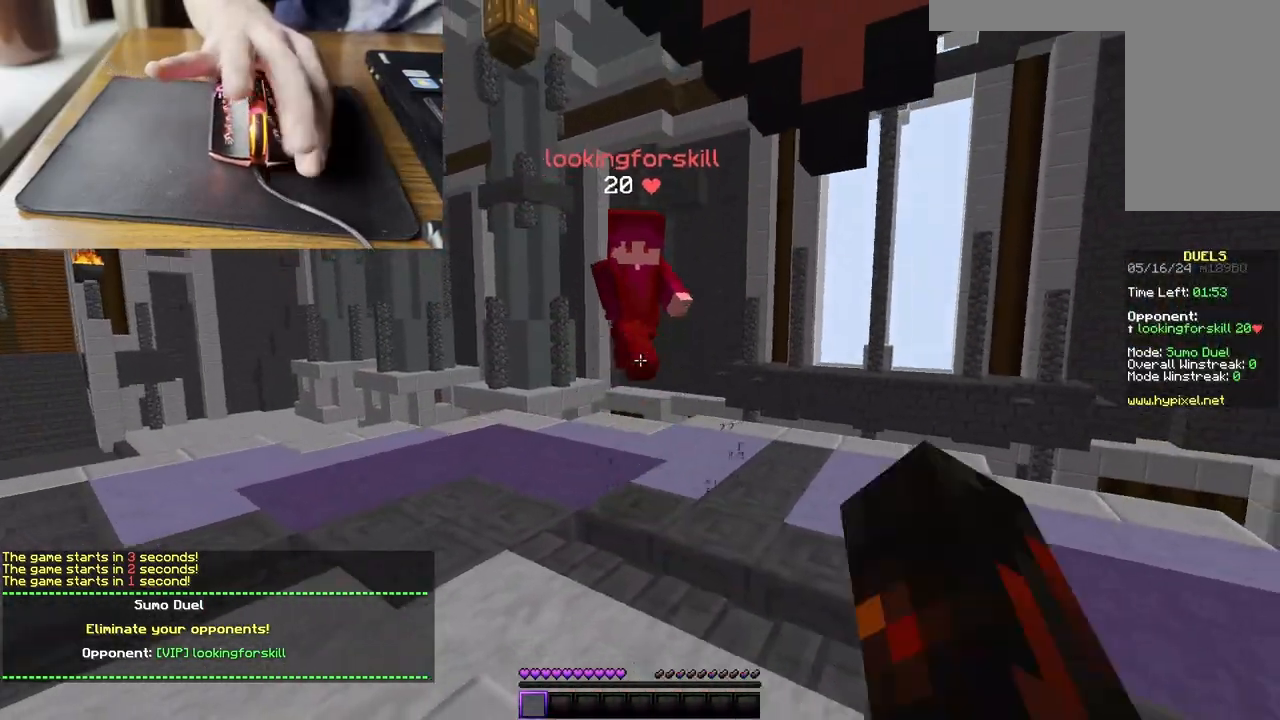
{"keys": ["a", "w"], "mouse": ["left"], "events": [[233, "a", "down"]]}
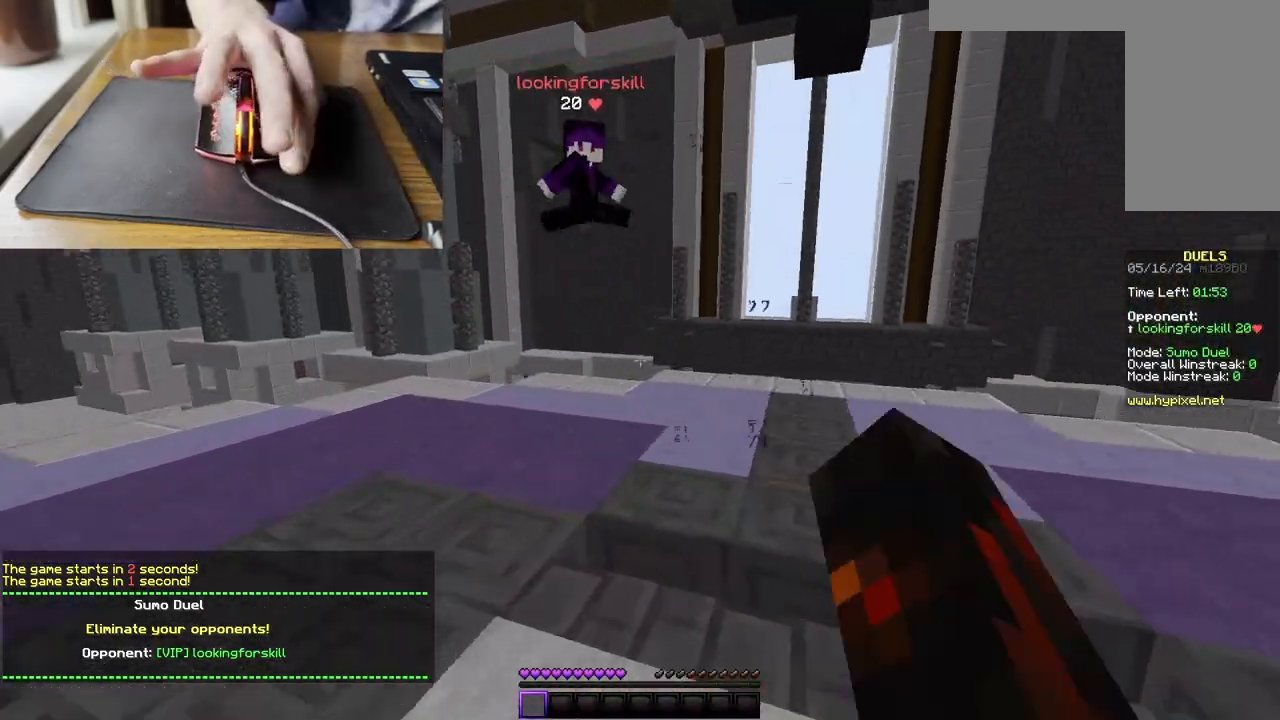
{"keys": ["d", "w"], "mouse": ["left"], "events": [[300, "a", "up"], [467, "d", "down"]]}
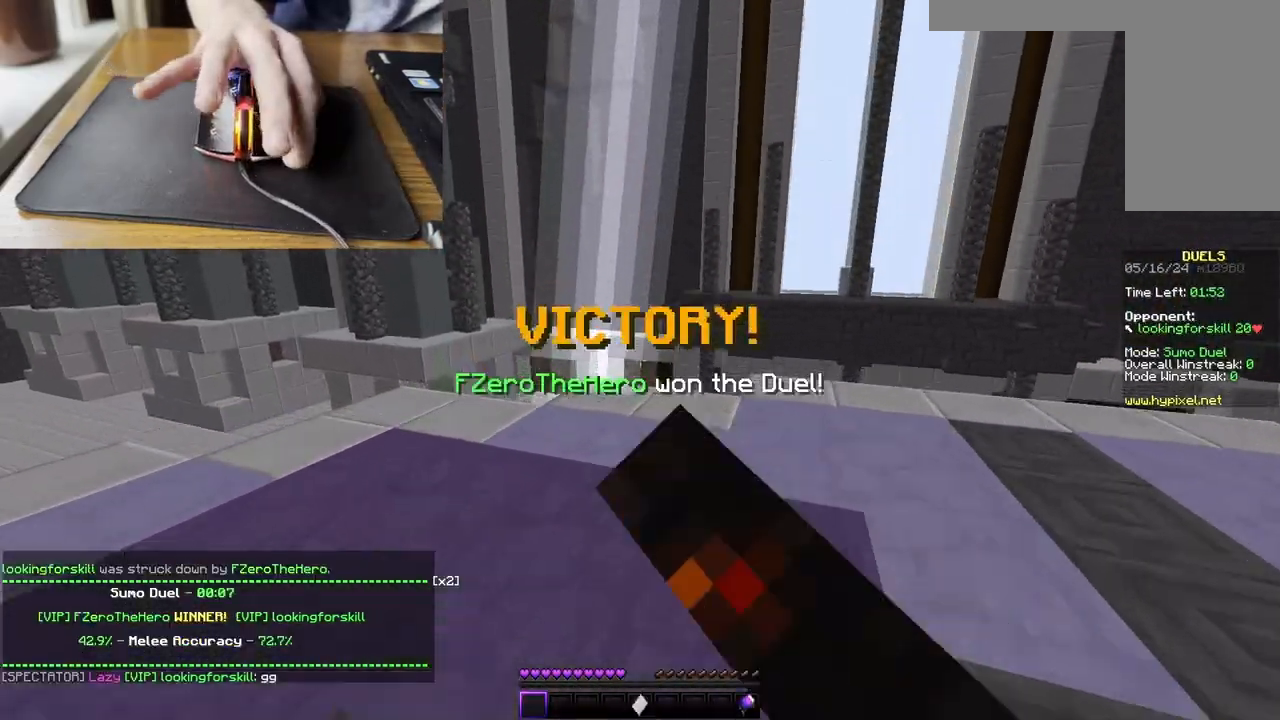
{"keys": ["w"], "mouse": [], "events": [[67, "mouse_left", "up"], [133, "d", "up"], [167, "w", "up"], [500, "w", "down"]]}
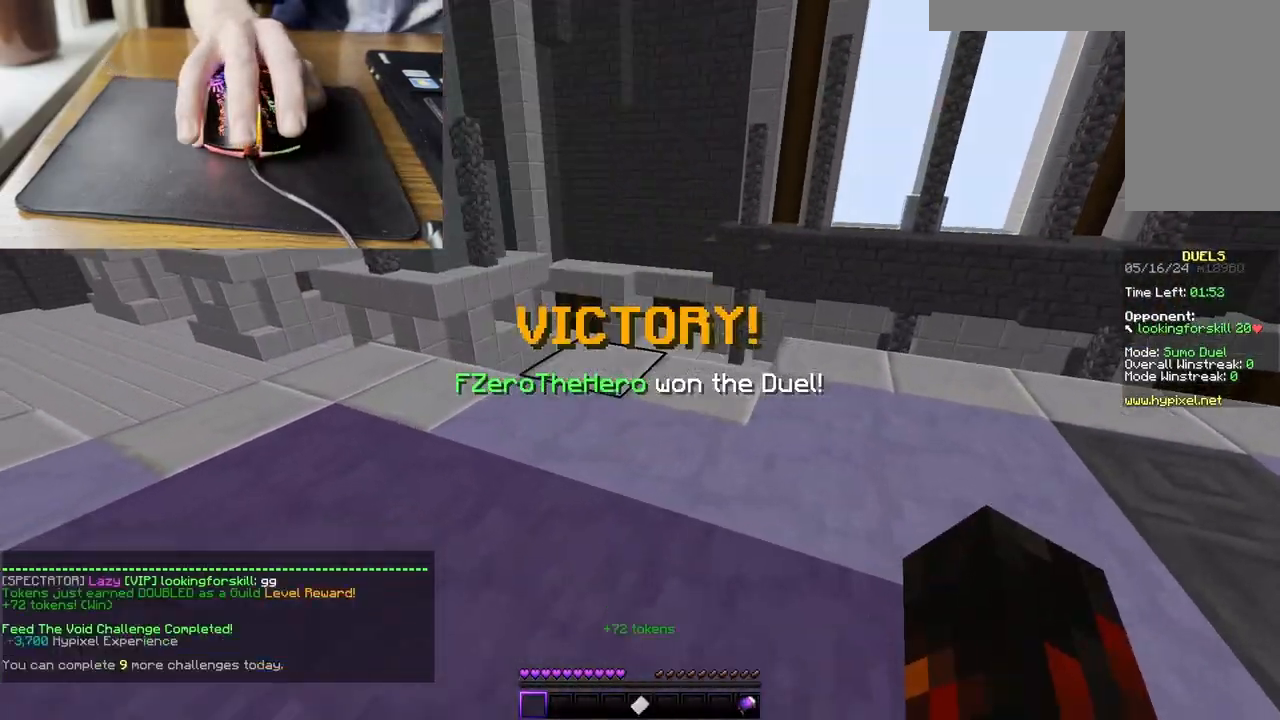
{"keys": [], "mouse": [], "events": [[300, "w", "up"]]}
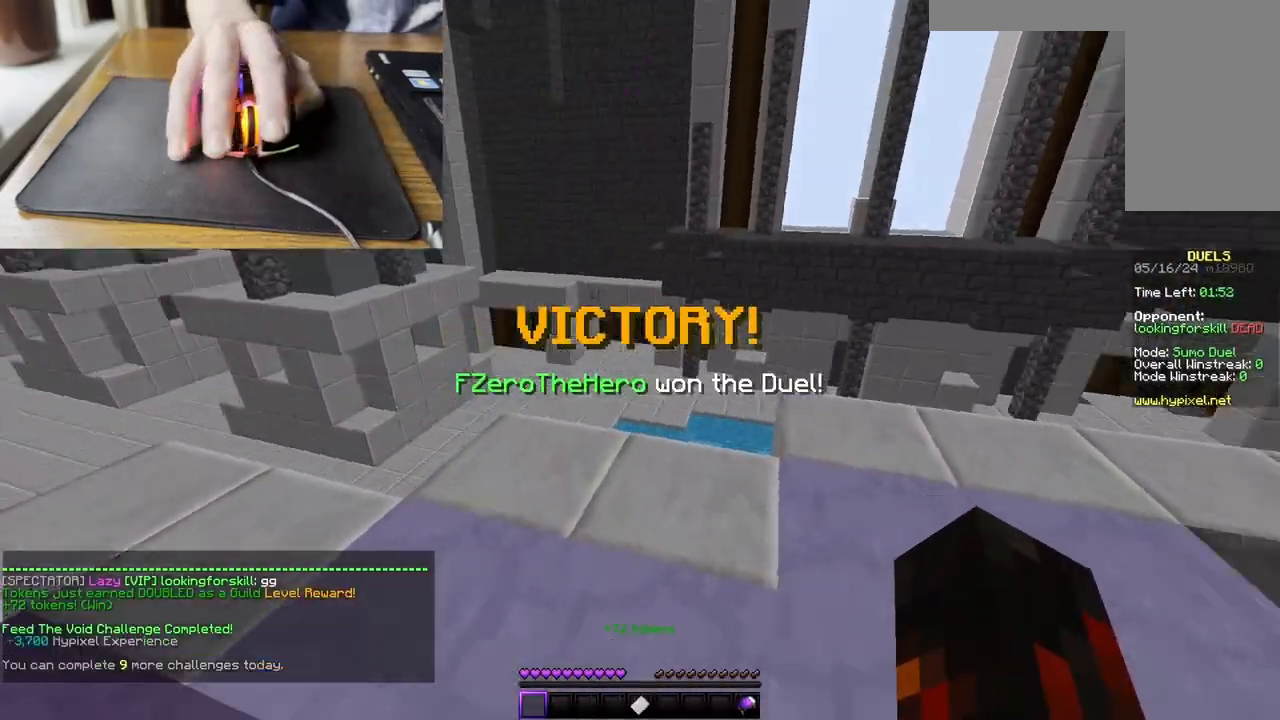
{"keys": ["space", "w"], "mouse": [], "events": [[300, "w", "down"], [467, "space", "down"]]}
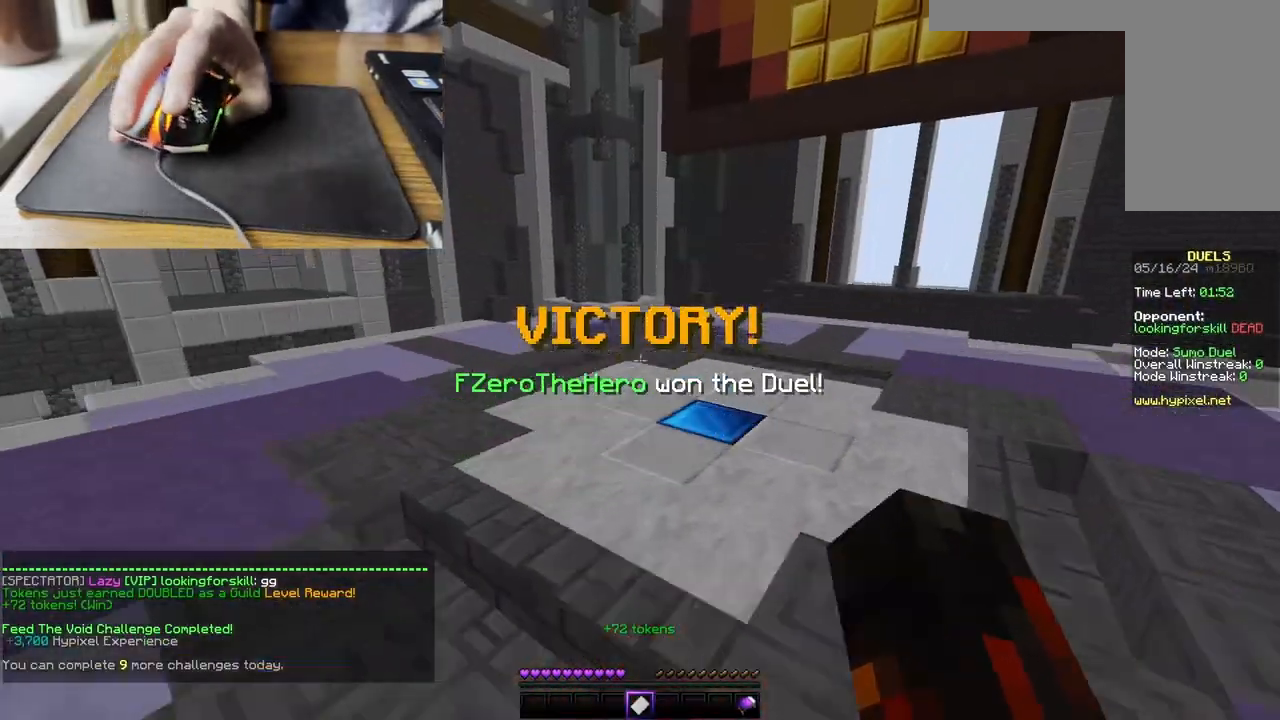
{"keys": ["w"], "mouse": [], "events": [[100, "mouse_right", "down"], [200, "space", "up"], [333, "mouse_right", "up"]]}
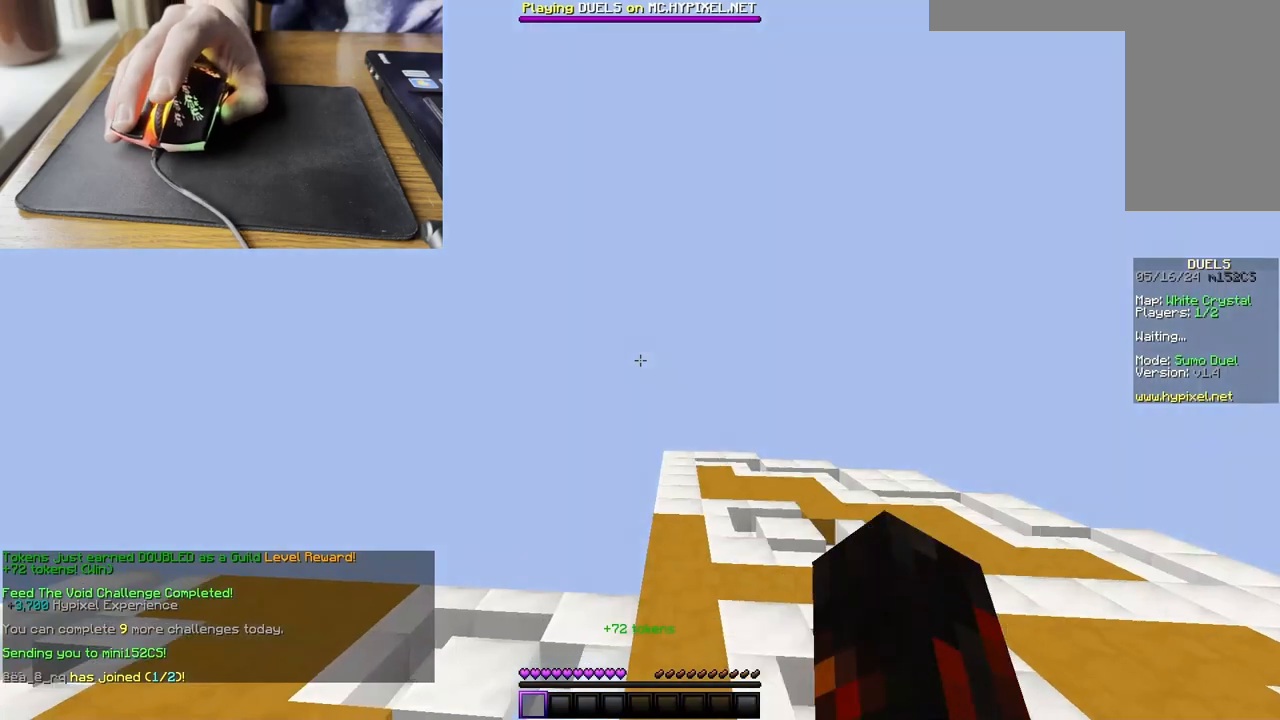
{"keys": ["space", "w"], "mouse": [], "events": [[233, "w", "up"], [333, "w", "down"], [500, "space", "down"]]}
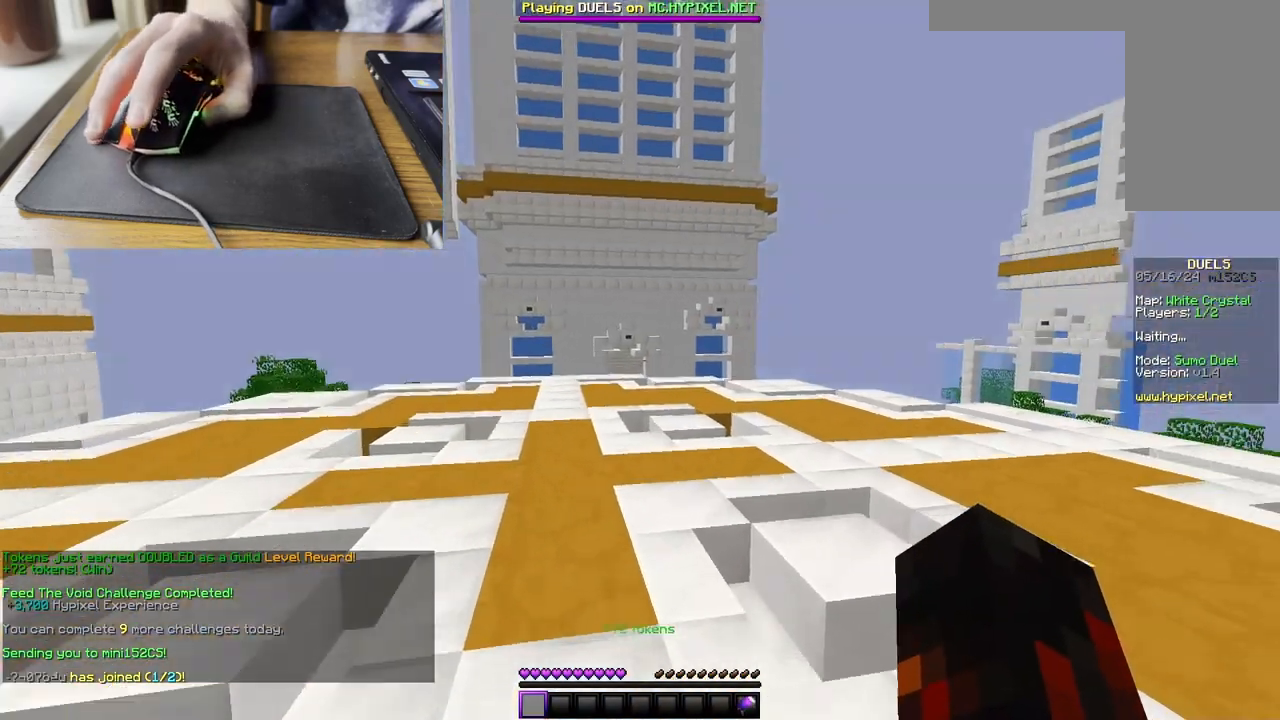
{"keys": [], "mouse": [], "events": [[433, "space", "up"], [433, "w", "up"]]}
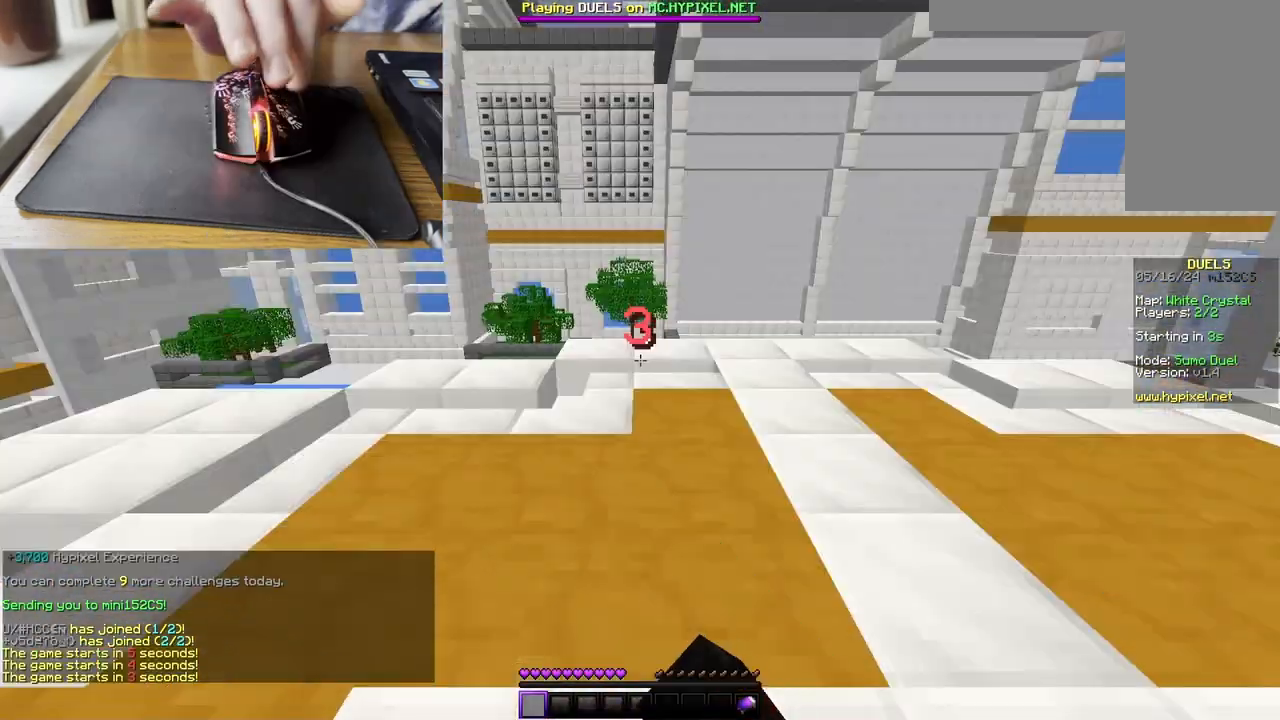
{"keys": [], "mouse": [], "events": [[100, "mouse_left", "down"], [200, "mouse_left", "up"]]}
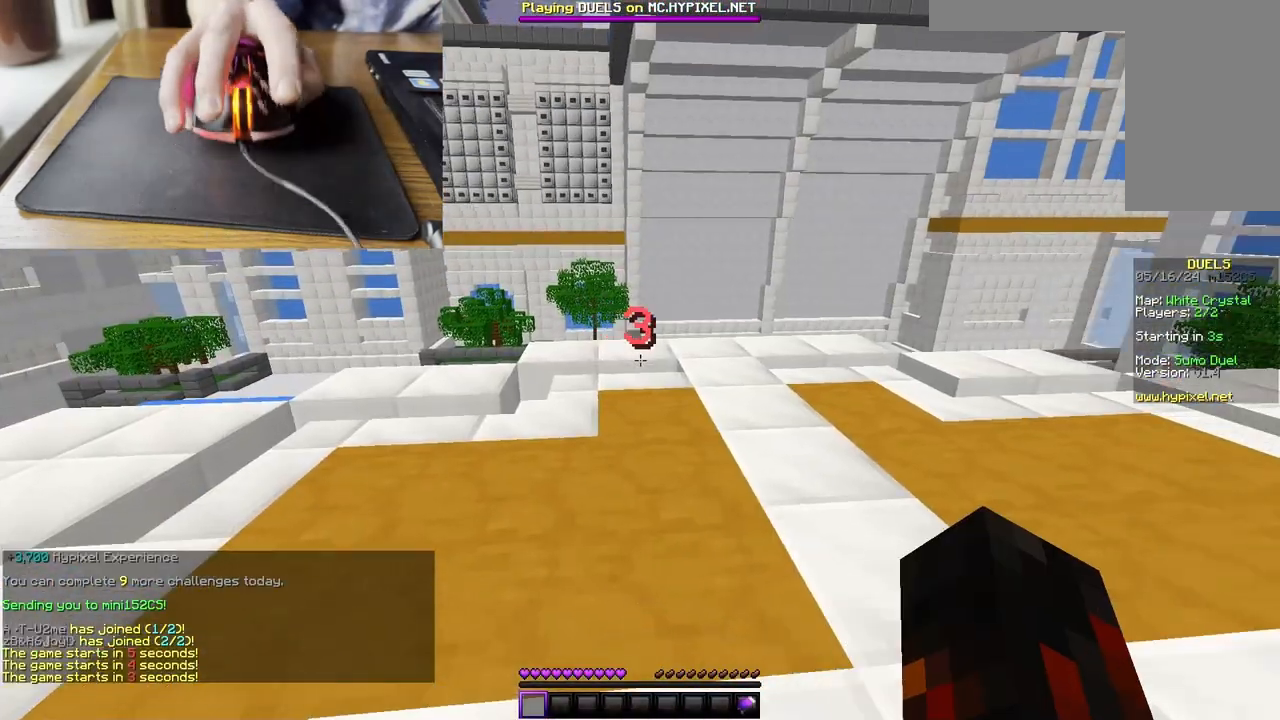
{"keys": [], "mouse": [], "events": []}
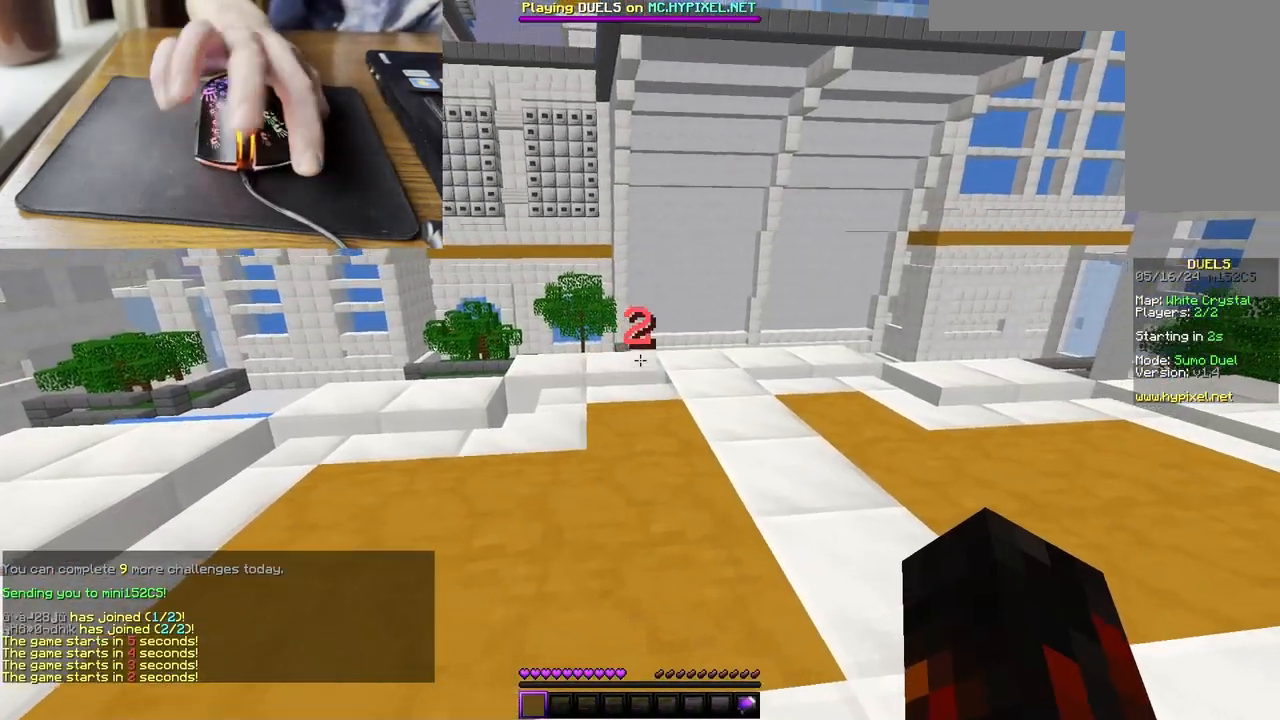
{"keys": [], "mouse": [], "events": []}
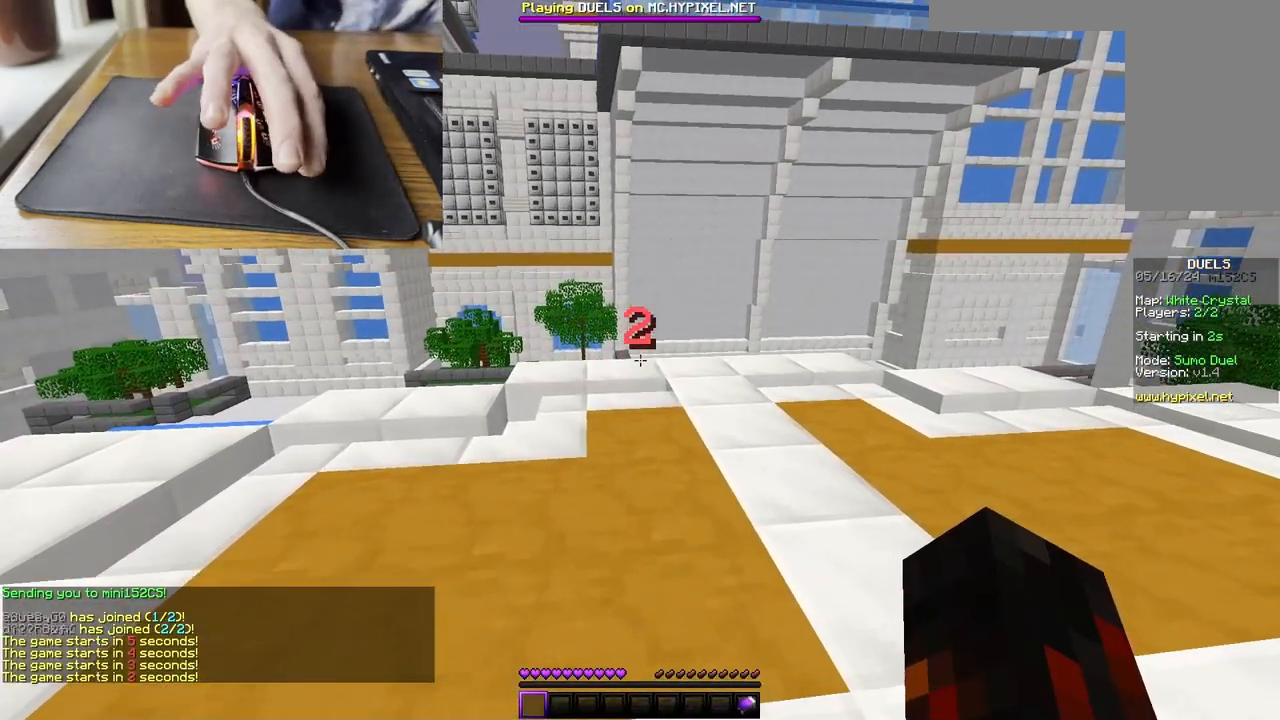
{"keys": [], "mouse": [], "events": []}
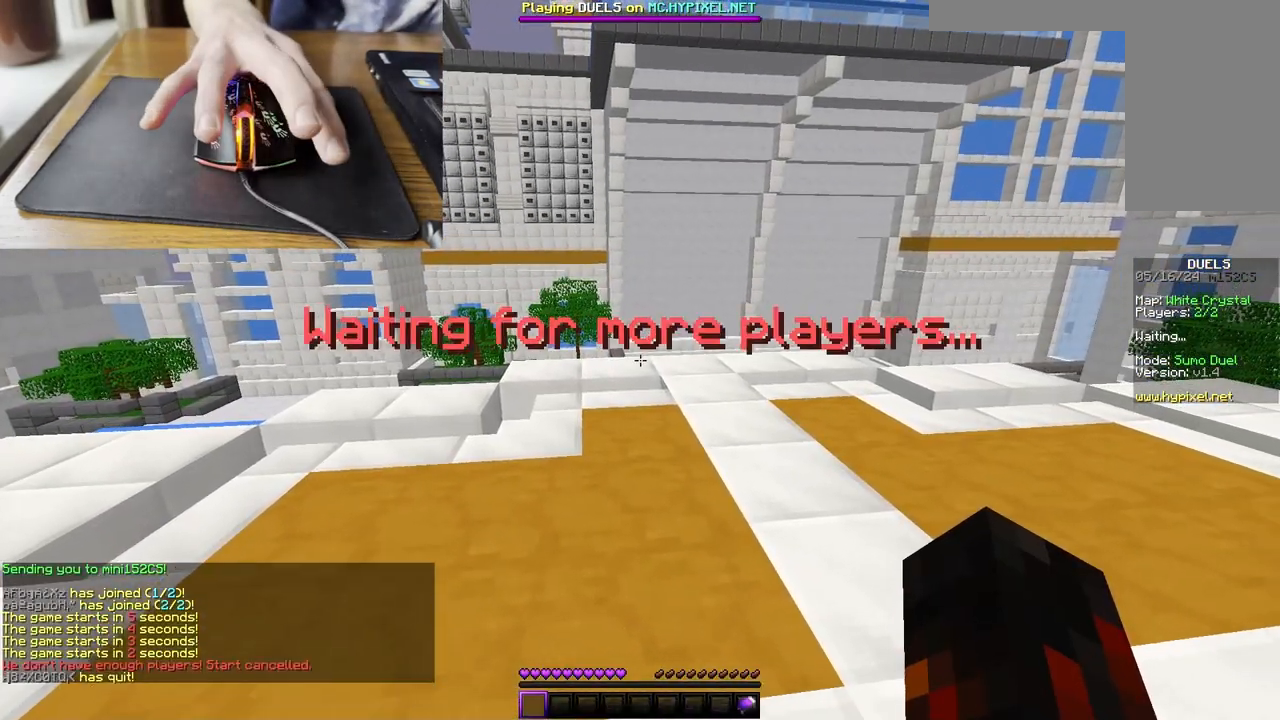
{"keys": [], "mouse": [], "events": []}
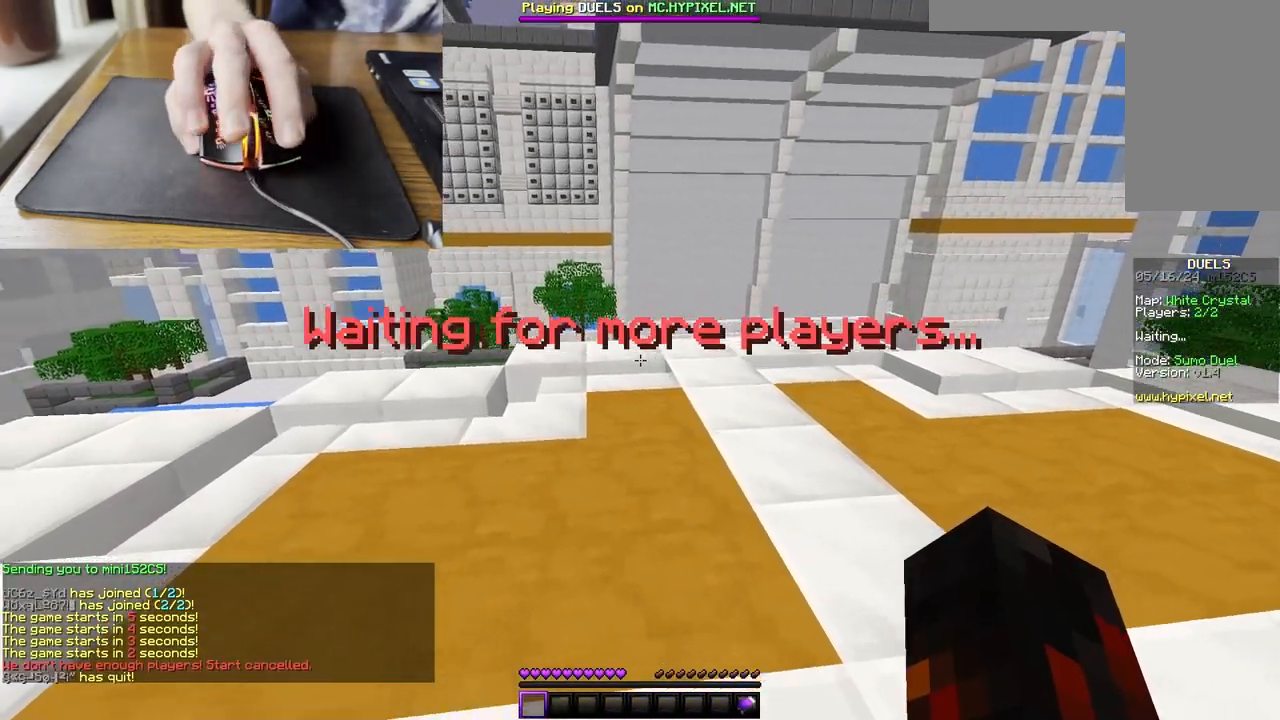
{"keys": [], "mouse": [], "events": []}
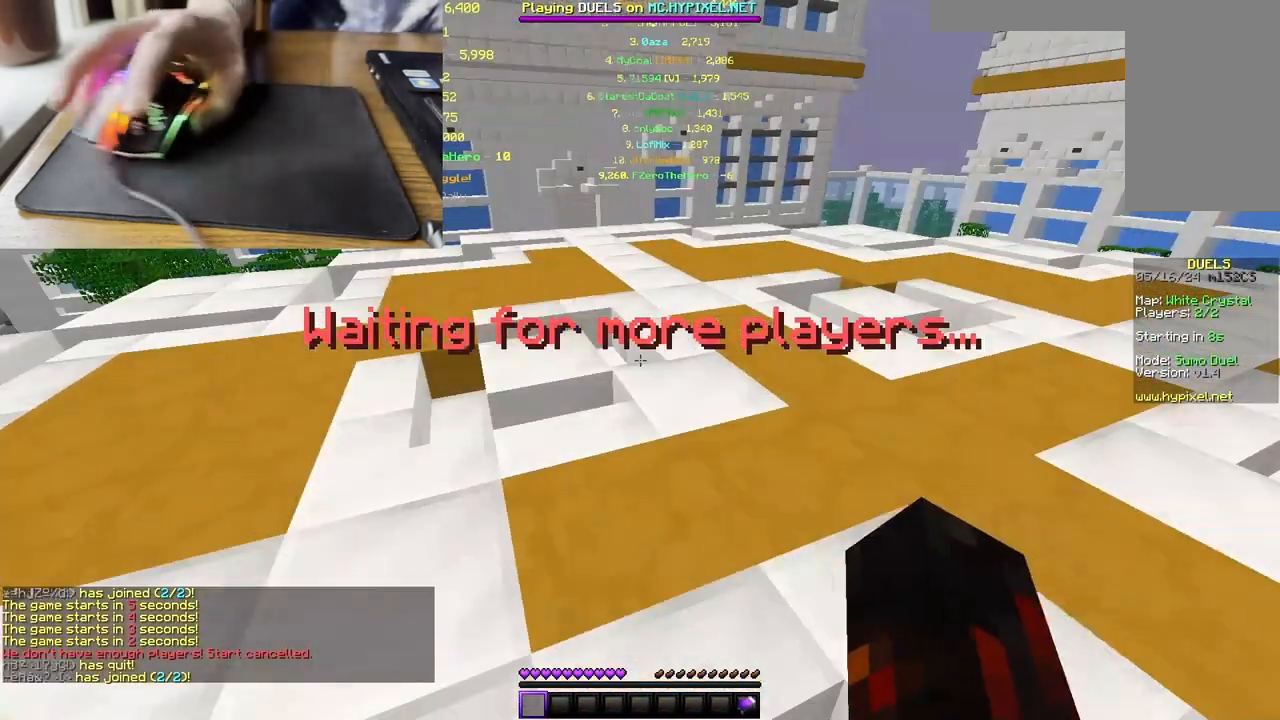
{"keys": ["w"], "mouse": [], "events": [[300, "w", "down"]]}